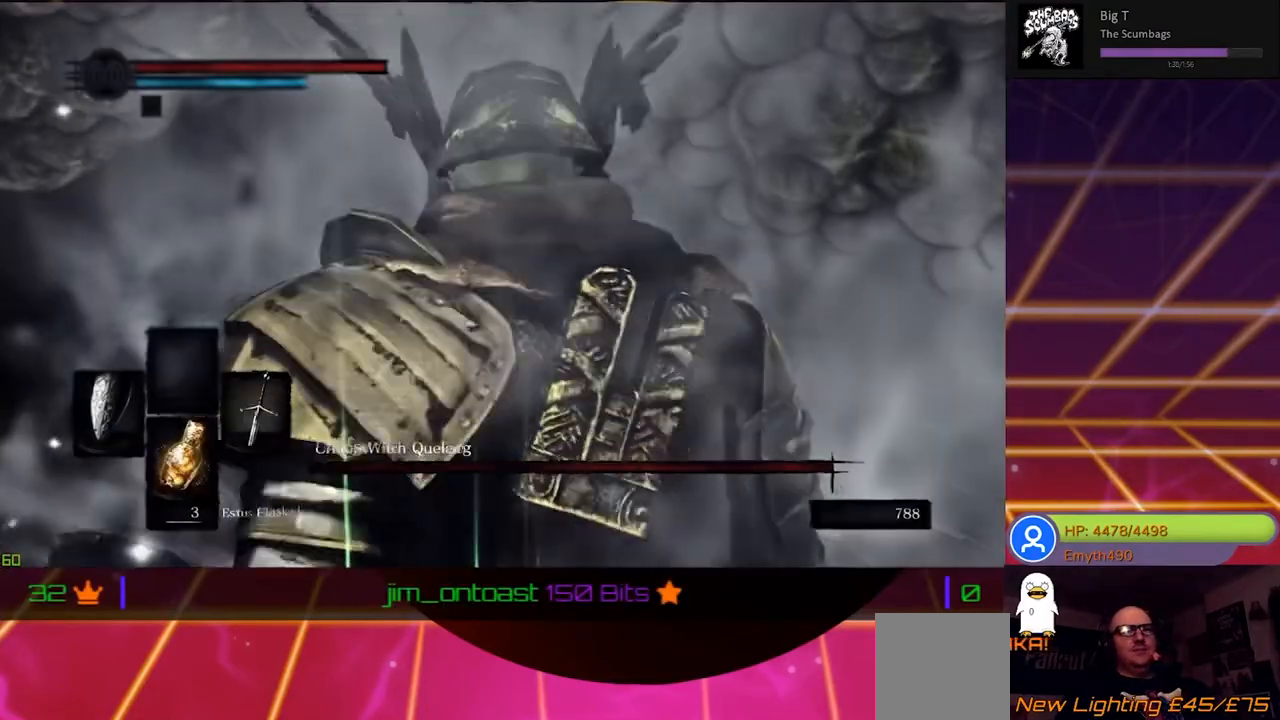
Gameplay with a controller (Xbox layout); each line is a JSON object with the inputs held at the frame after it. "events" lists button and stick changes between this image and that frame as [ms after this image, input, new state], when the widget could be followed in between.
{"buttons": [], "left_stick": "up", "right_stick": "center", "events": [[233, "left_stick", "up"]]}
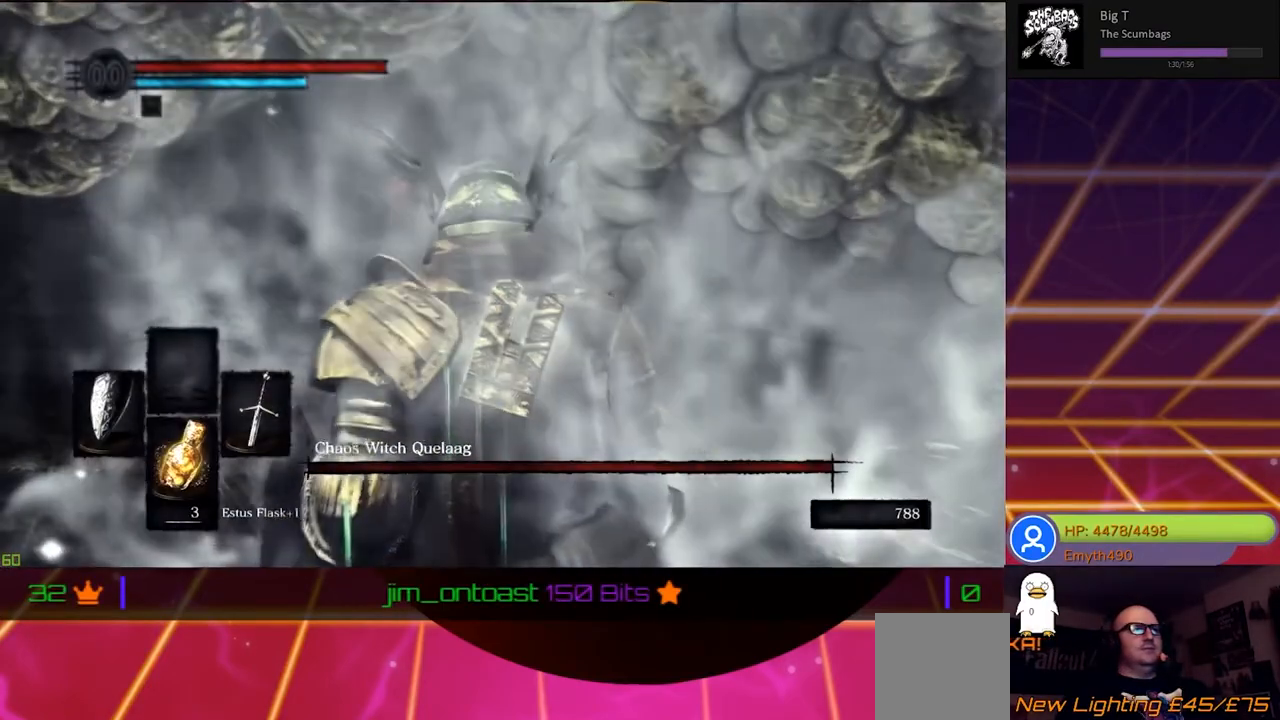
{"buttons": [], "left_stick": "up", "right_stick": "center", "events": []}
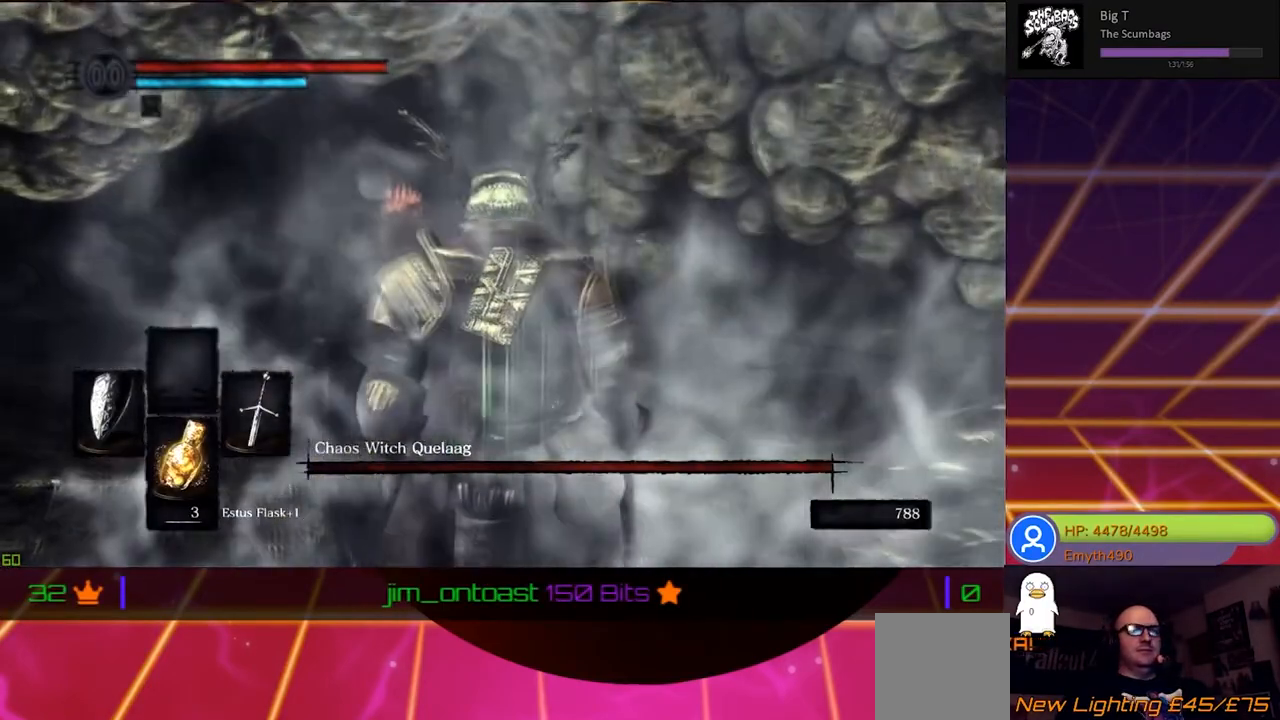
{"buttons": [], "left_stick": "up", "right_stick": "center", "events": []}
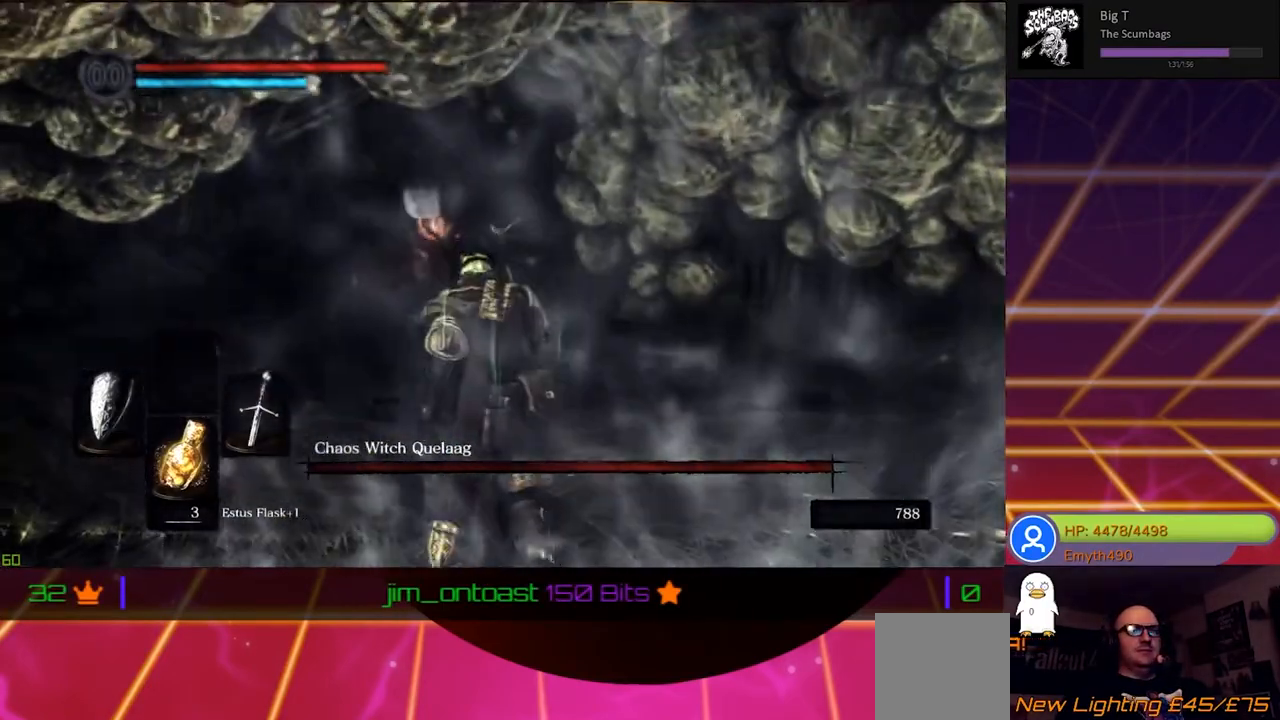
{"buttons": [], "left_stick": "up", "right_stick": "center", "events": []}
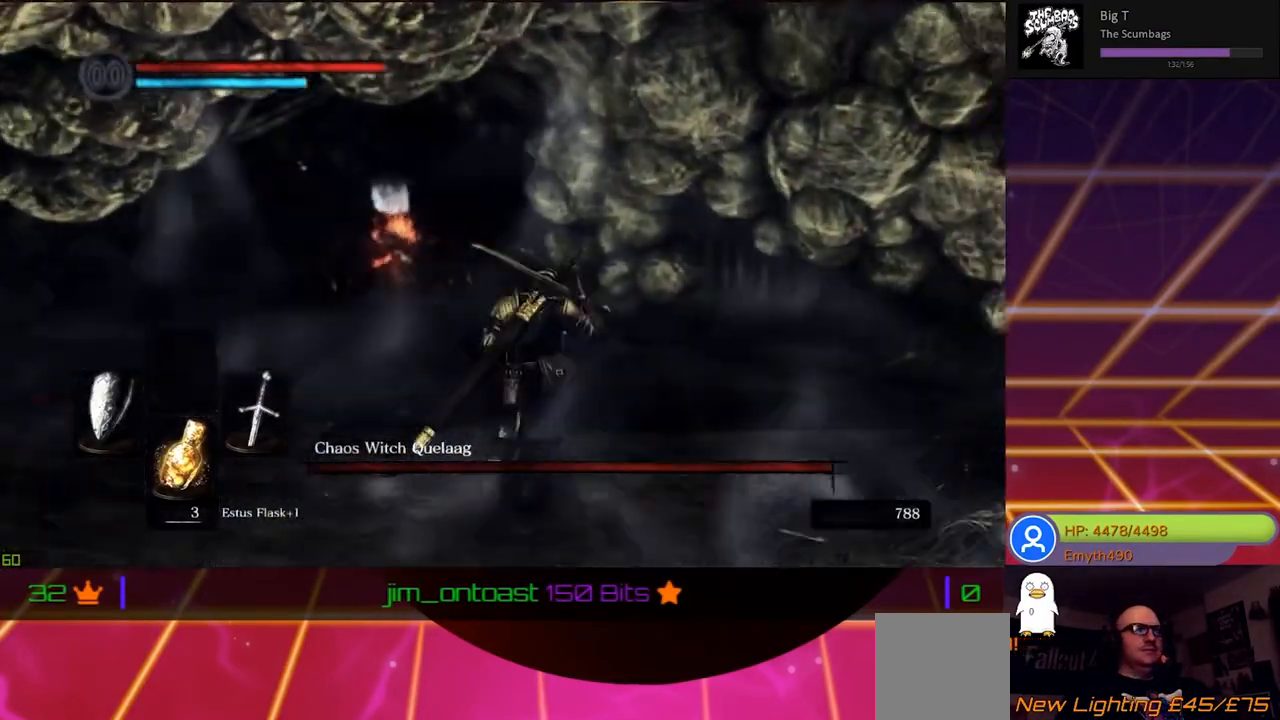
{"buttons": [], "left_stick": "up-left", "right_stick": "center", "events": [[17, "R3", "down"], [200, "R3", "up"], [350, "left_stick", "up-left"]]}
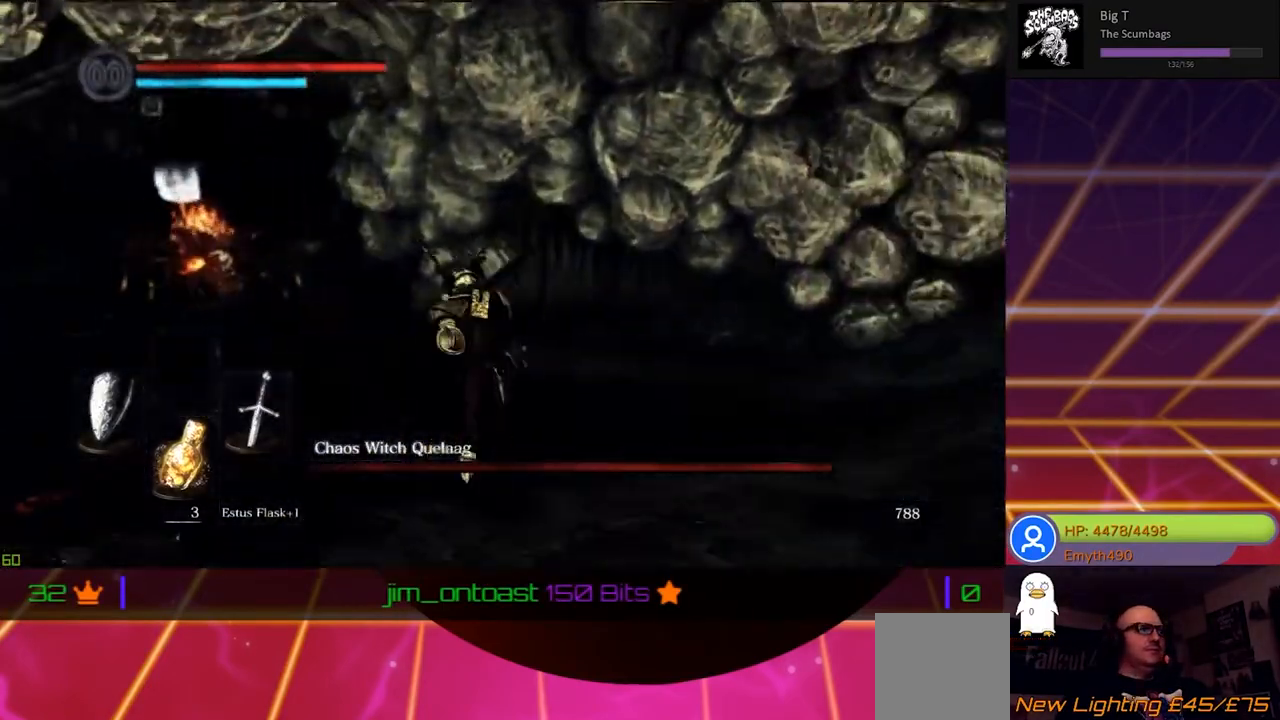
{"buttons": [], "left_stick": "up-left", "right_stick": "center", "events": [[233, "R3", "down"], [400, "R3", "up"]]}
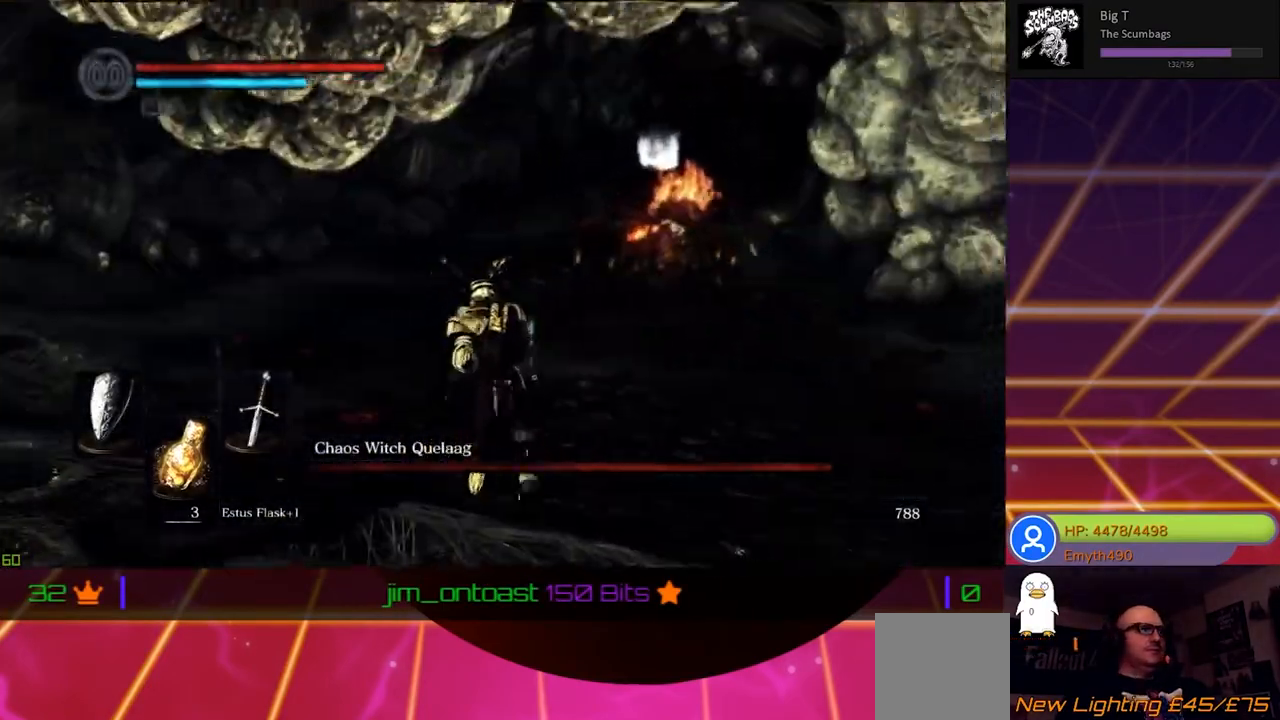
{"buttons": [], "left_stick": "up", "right_stick": "center", "events": [[117, "left_stick", "up"]]}
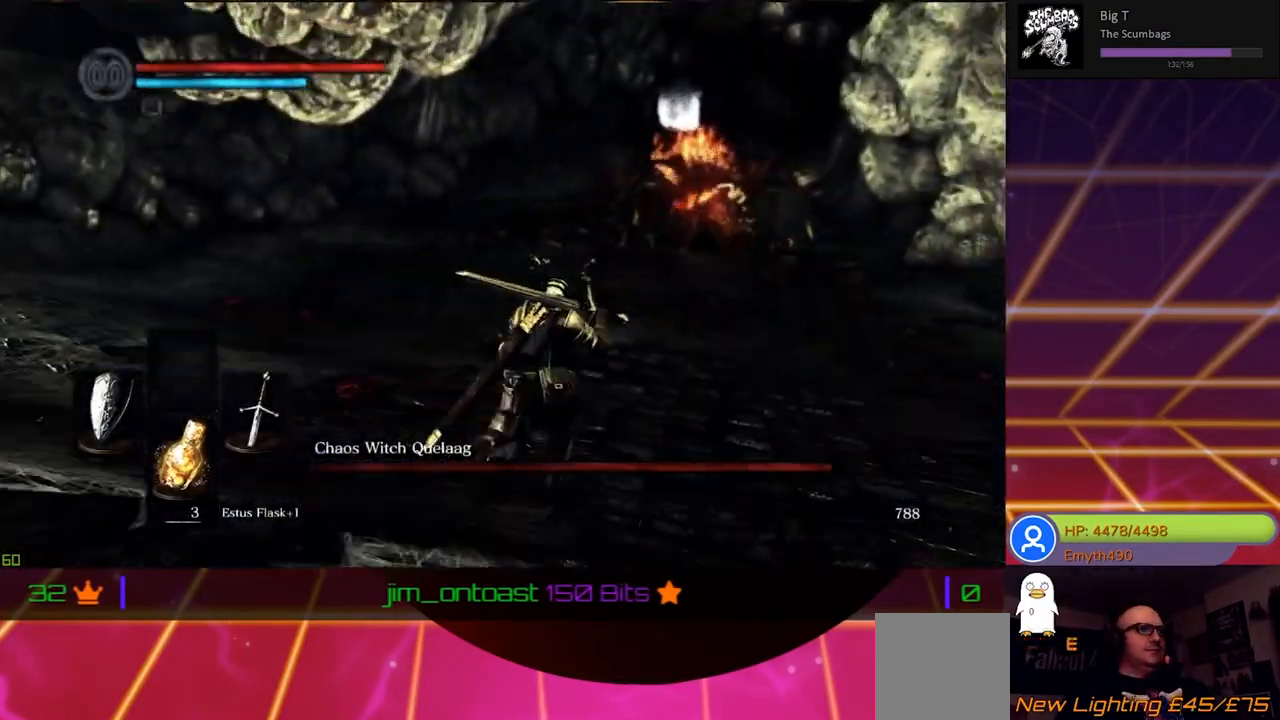
{"buttons": [], "left_stick": "up-left", "right_stick": "center", "events": [[150, "R3", "down"], [333, "R3", "up"], [383, "left_stick", "up-left"]]}
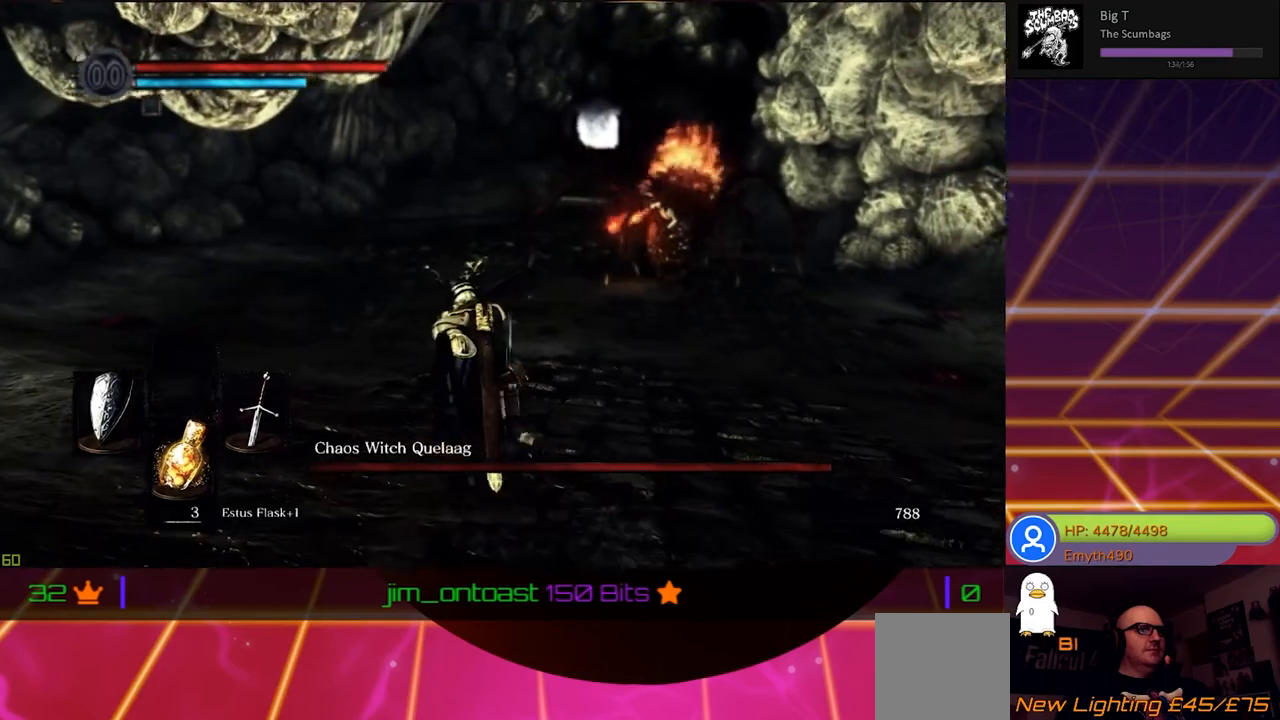
{"buttons": [], "left_stick": "up-left", "right_stick": "center", "events": []}
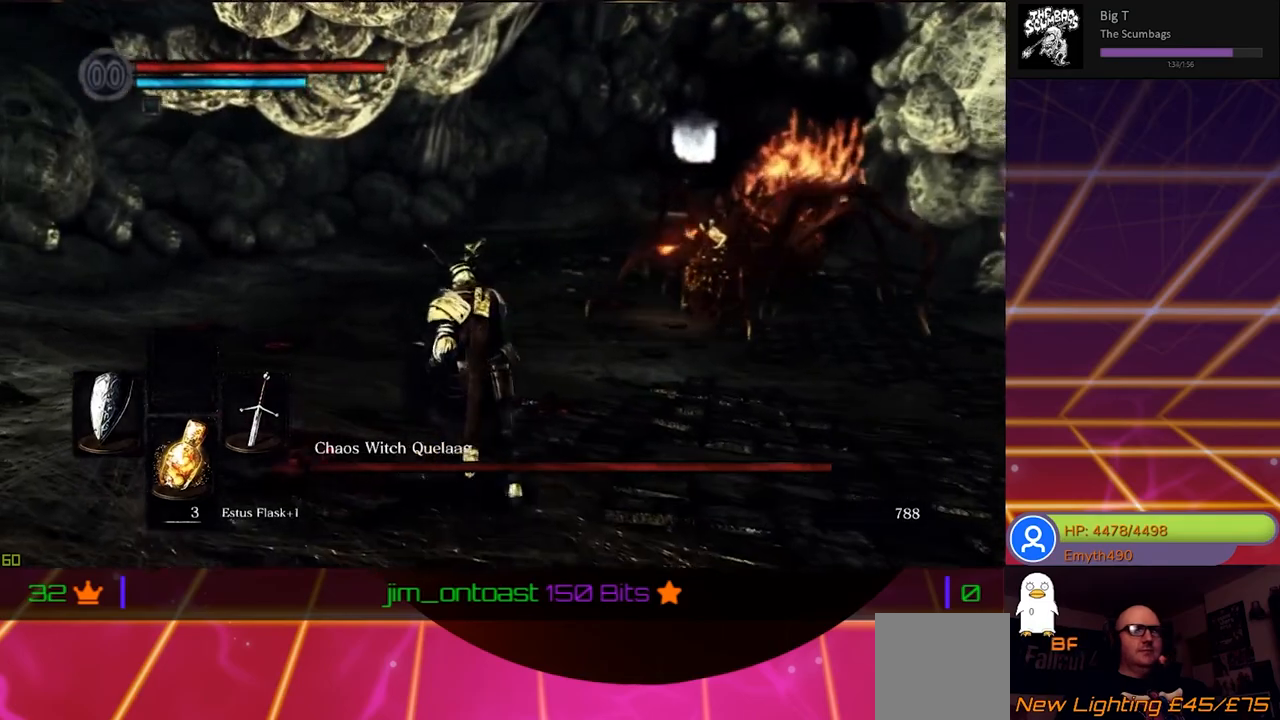
{"buttons": ["B"], "left_stick": "up-left", "right_stick": "center", "events": [[400, "B", "down"]]}
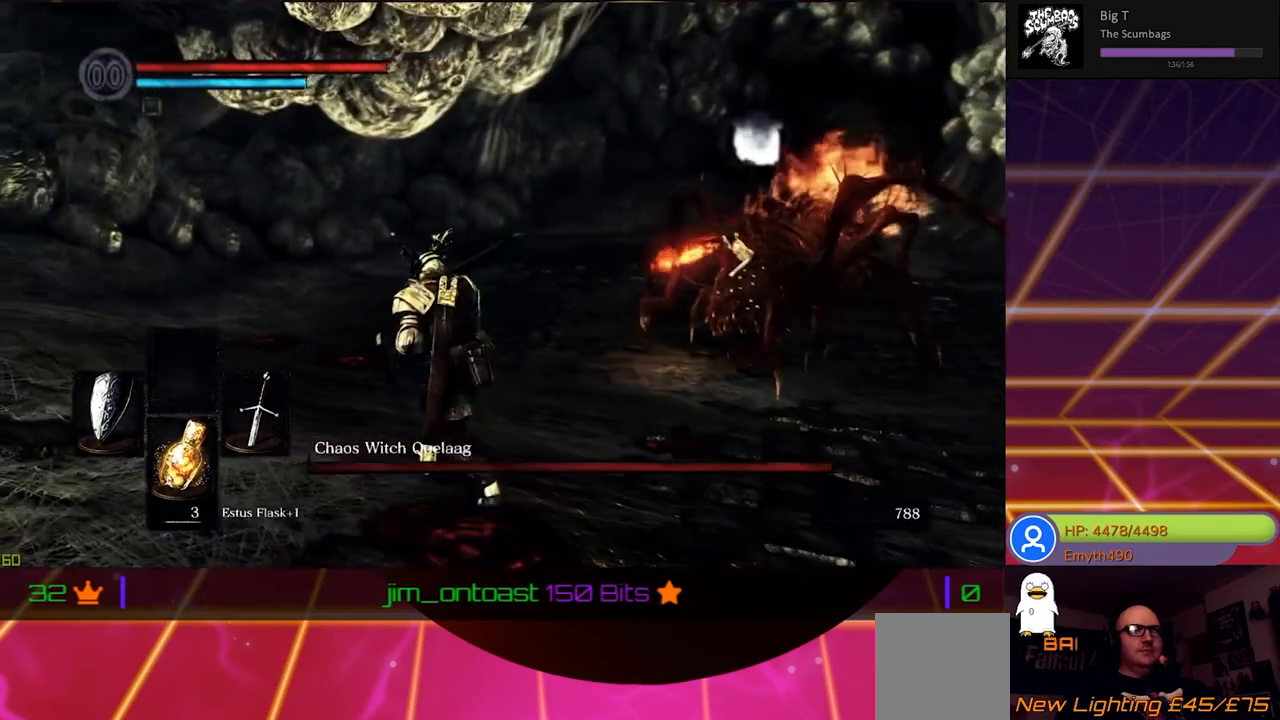
{"buttons": ["B"], "left_stick": "up", "right_stick": "center", "events": [[417, "left_stick", "up"]]}
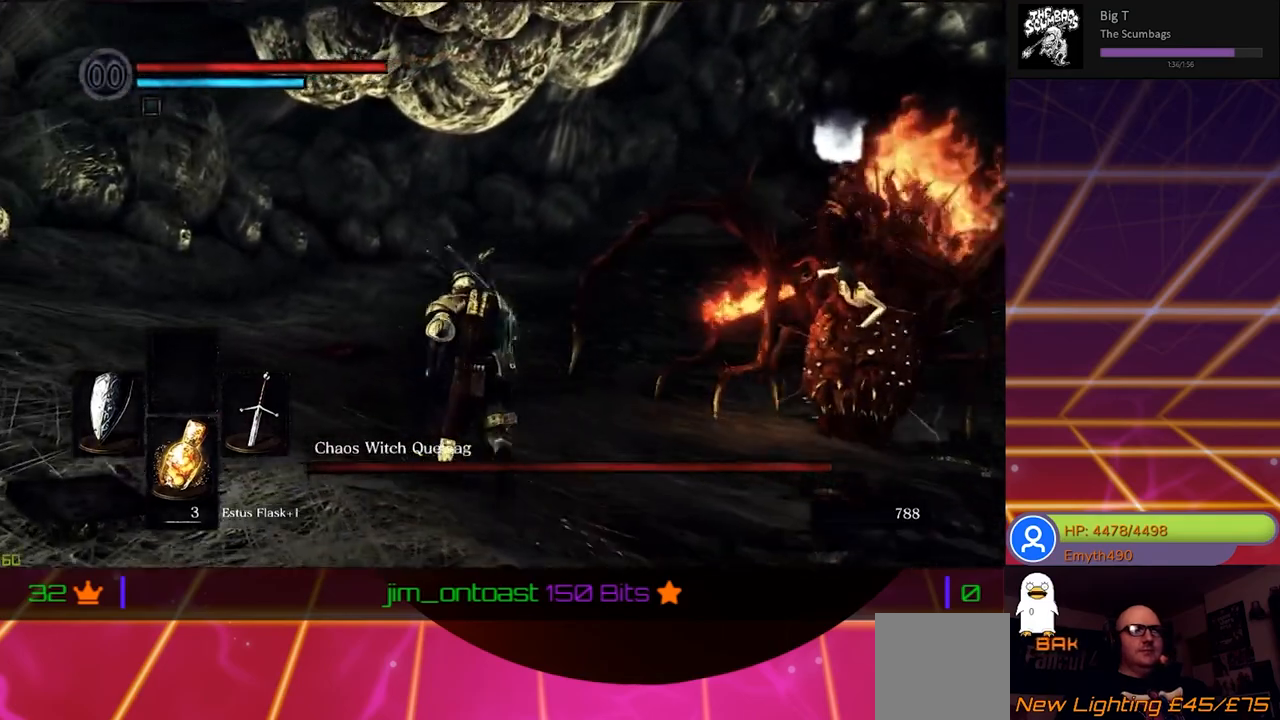
{"buttons": ["B"], "left_stick": "up", "right_stick": "center", "events": []}
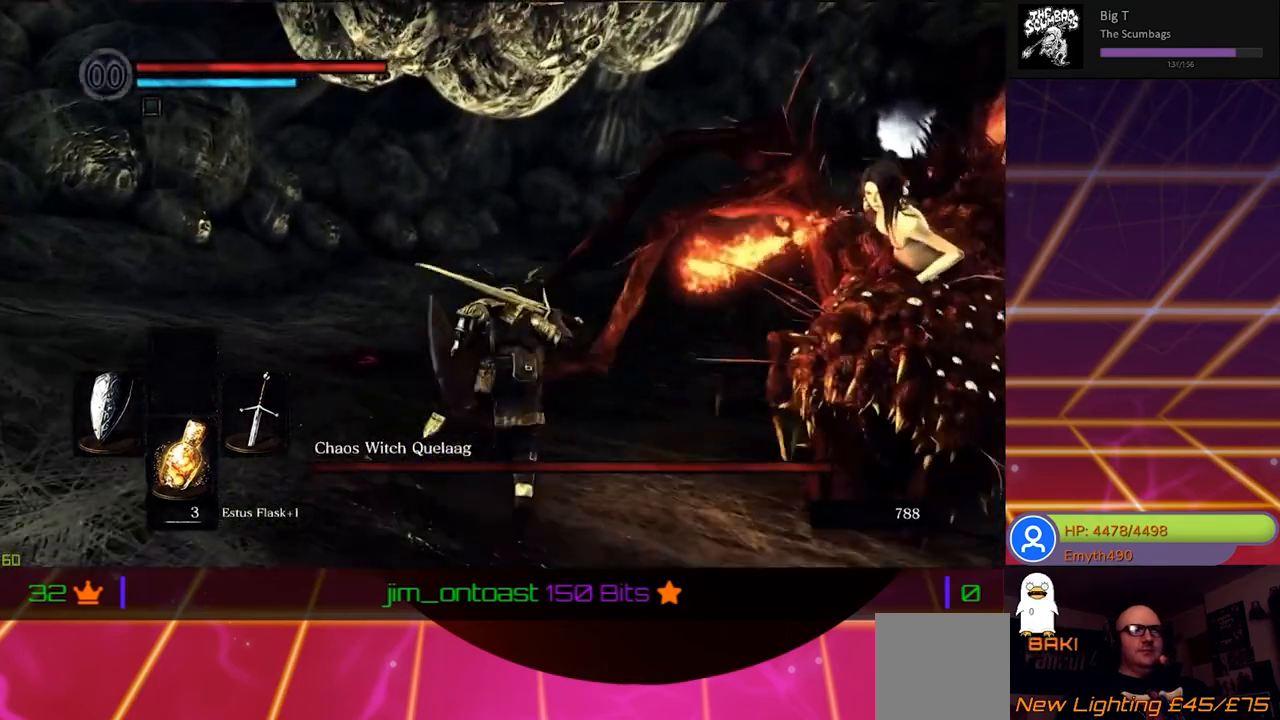
{"buttons": ["B"], "left_stick": "up", "right_stick": "center", "events": [[133, "B", "up"], [200, "B", "down"]]}
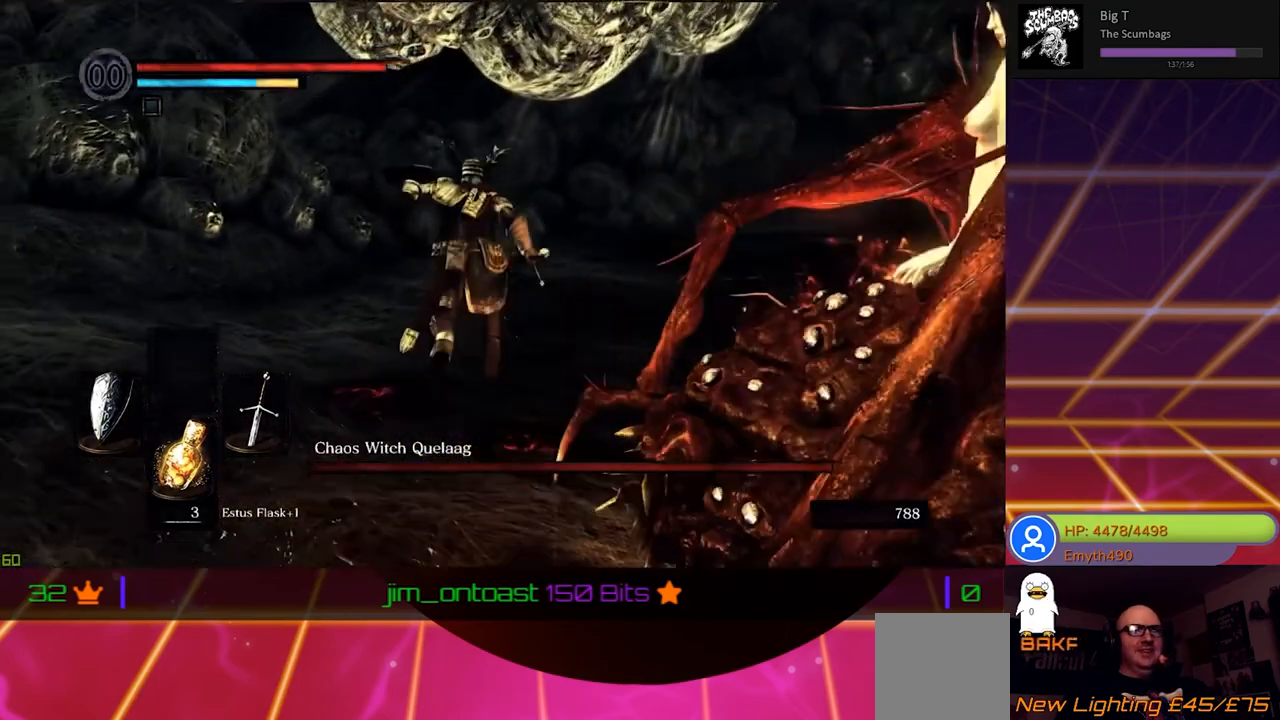
{"buttons": [], "left_stick": "up", "right_stick": "center", "events": [[350, "B", "up"]]}
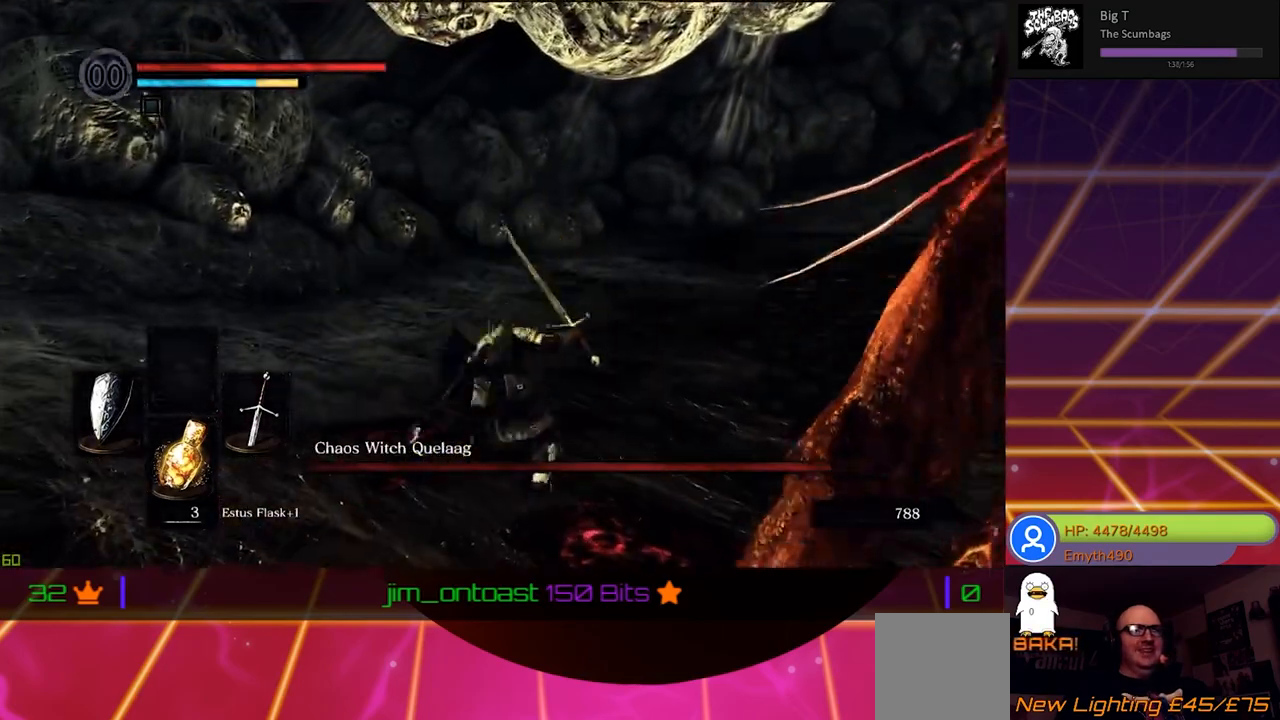
{"buttons": [], "left_stick": "up-left", "right_stick": "right", "events": [[233, "right_stick", "right"], [467, "left_stick", "up-left"]]}
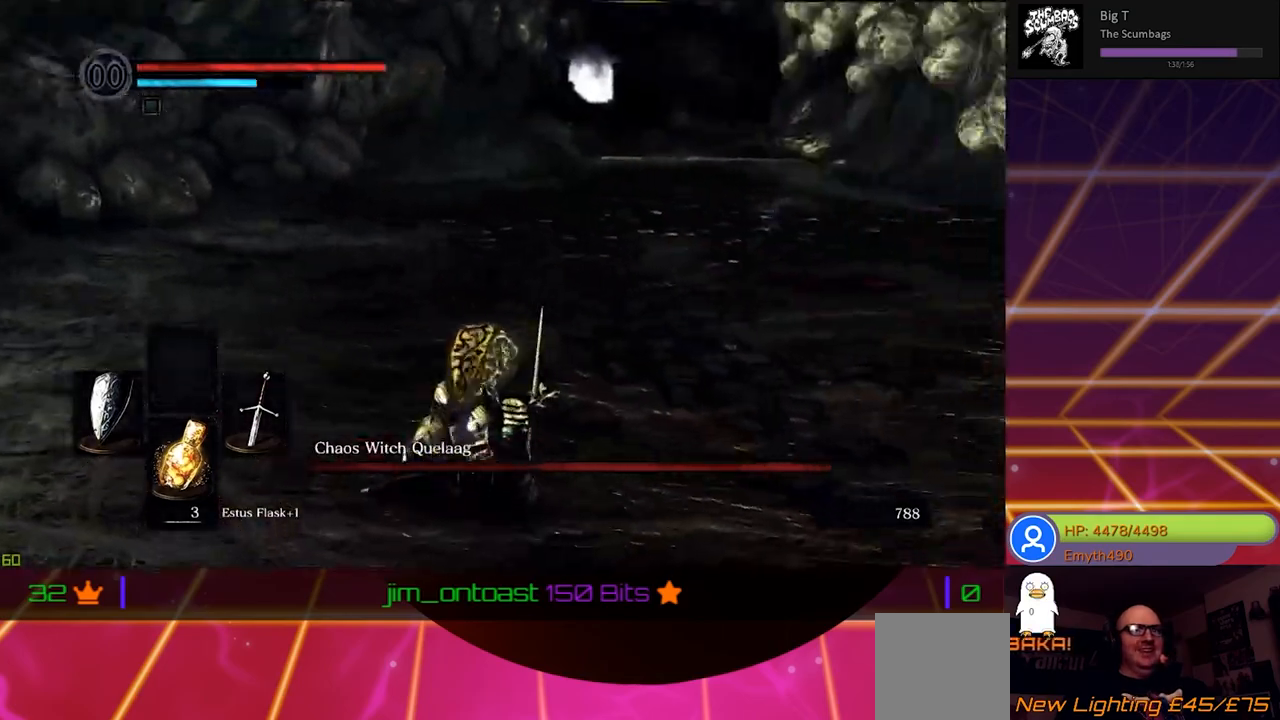
{"buttons": [], "left_stick": "left", "right_stick": "right", "events": [[500, "left_stick", "left"]]}
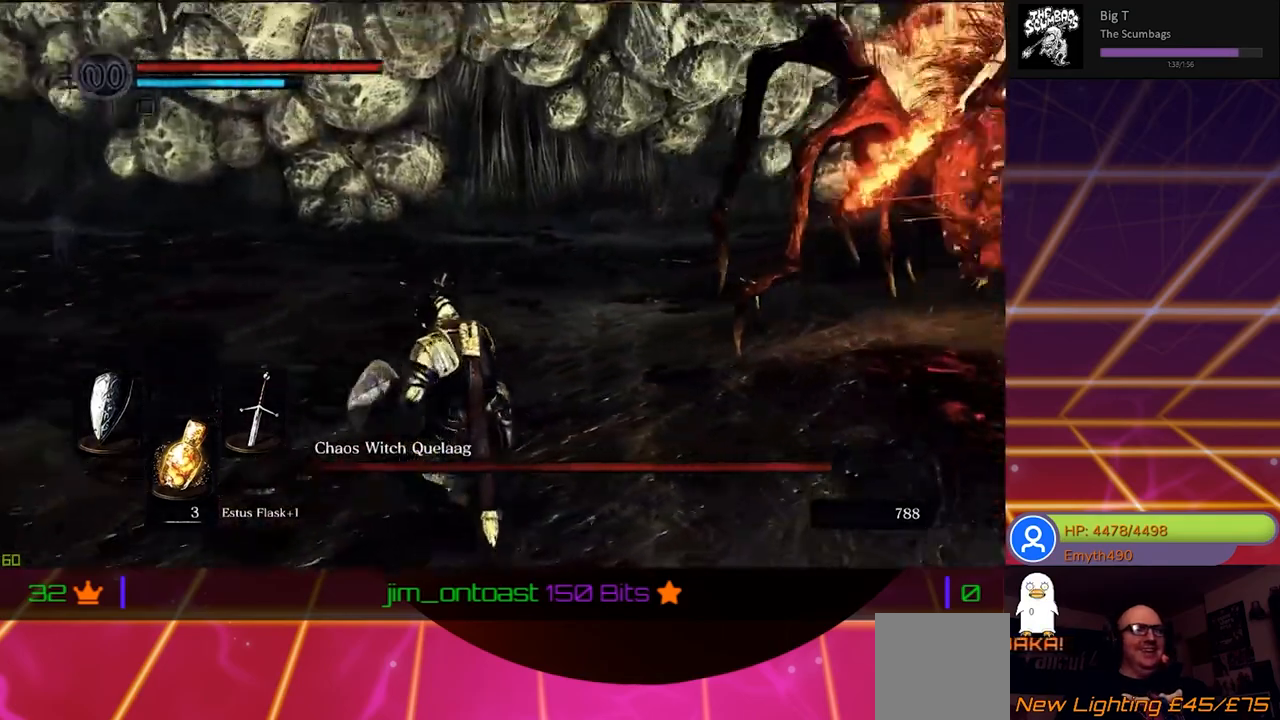
{"buttons": [], "left_stick": "left", "right_stick": "center", "events": [[350, "R3", "down"], [467, "R3", "up"], [467, "right_stick", "center"]]}
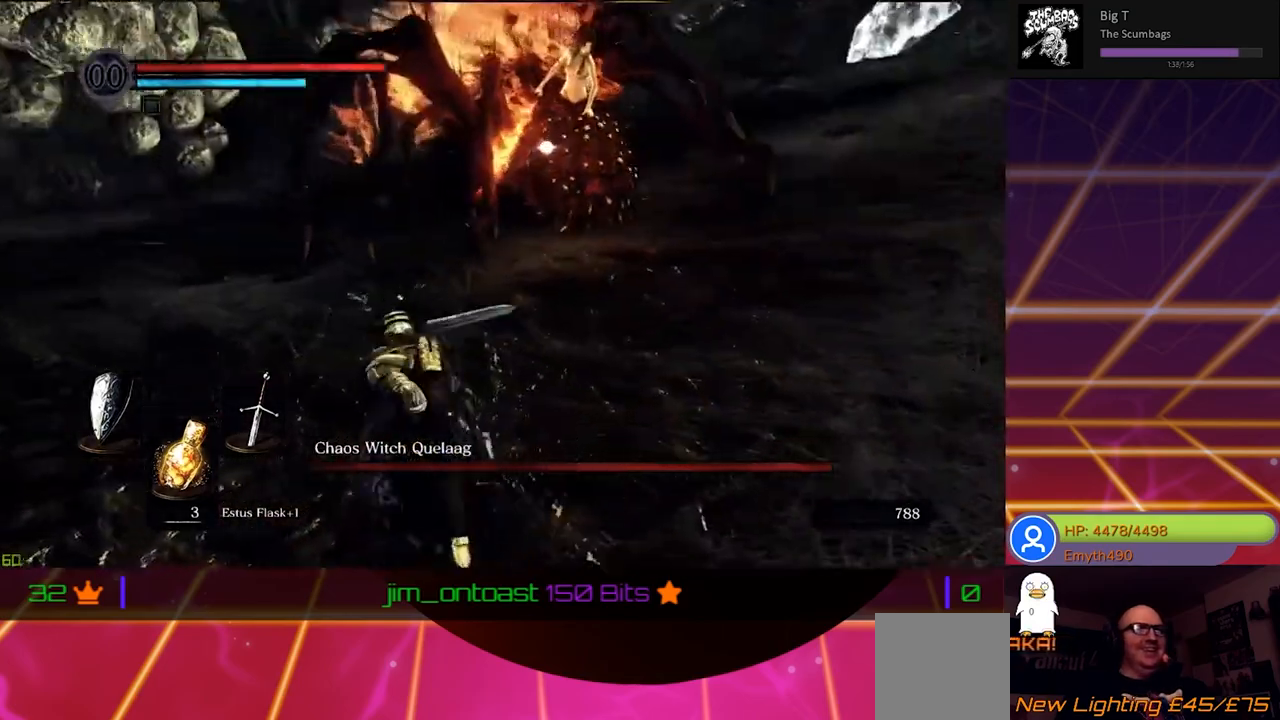
{"buttons": [], "left_stick": "left", "right_stick": "center", "events": []}
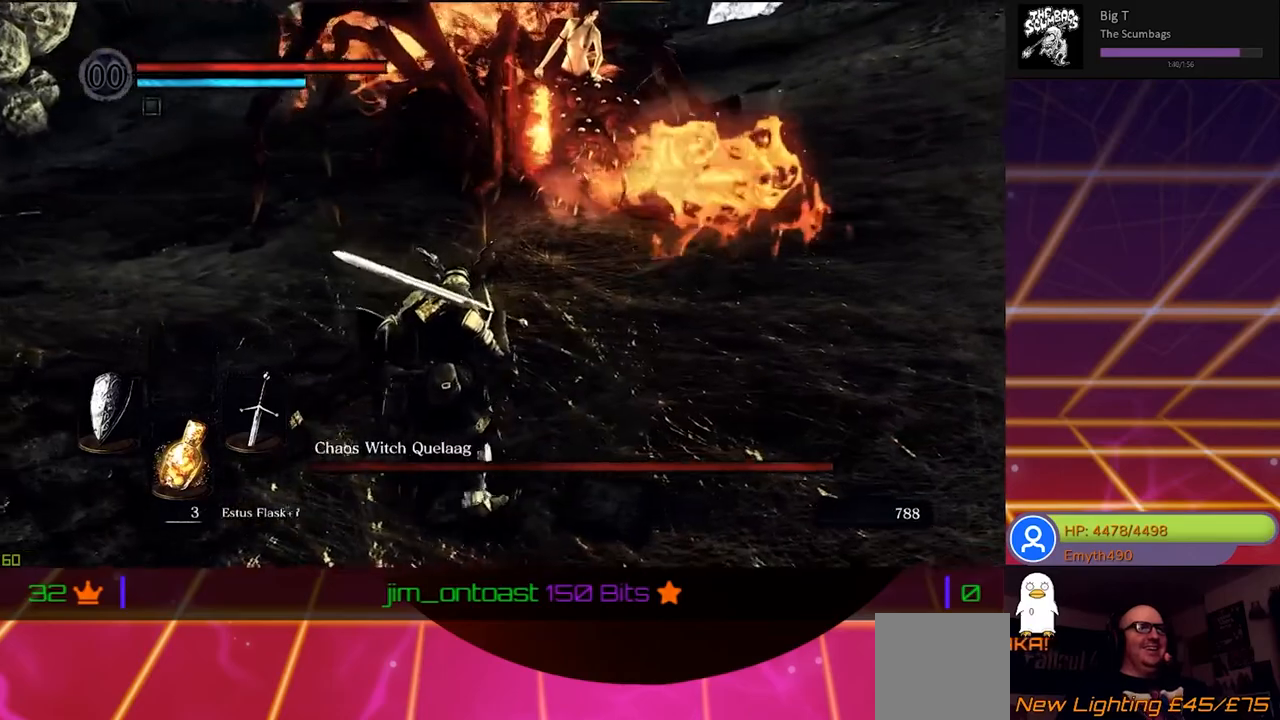
{"buttons": [], "left_stick": "left", "right_stick": "center", "events": []}
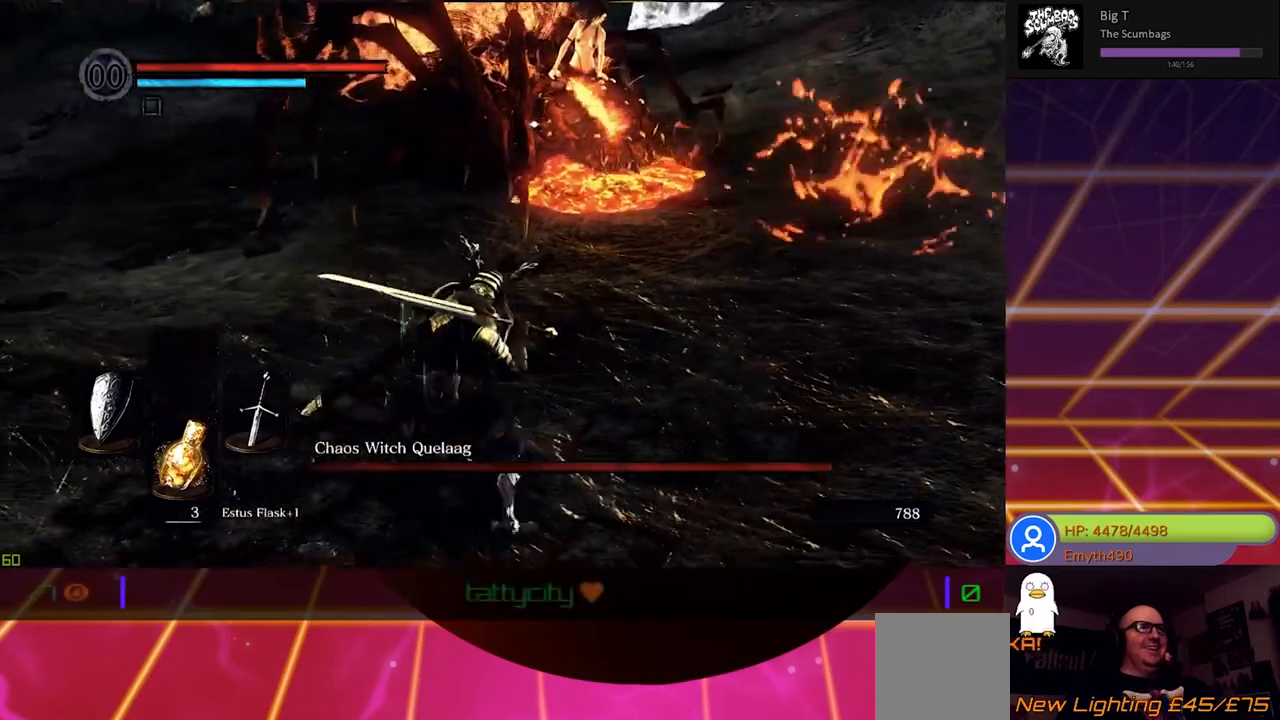
{"buttons": [], "left_stick": "up-left", "right_stick": "center", "events": [[17, "left_stick", "up-left"]]}
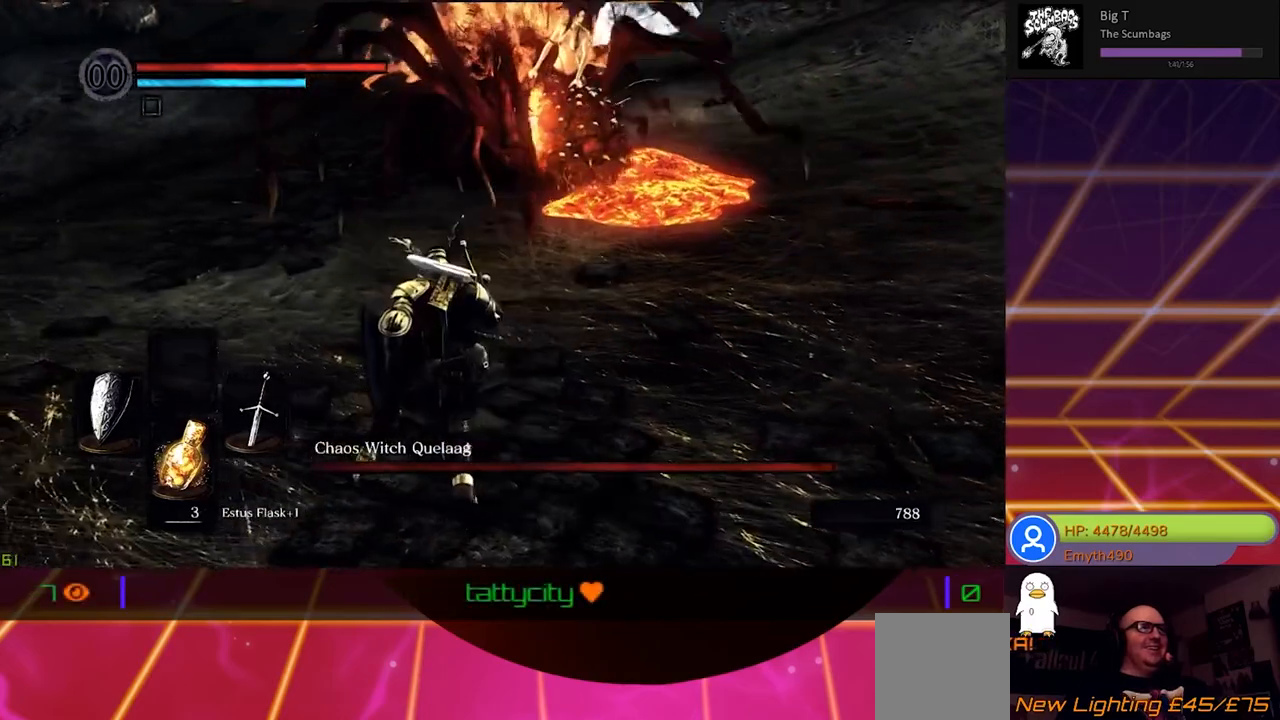
{"buttons": [], "left_stick": "up-left", "right_stick": "center", "events": []}
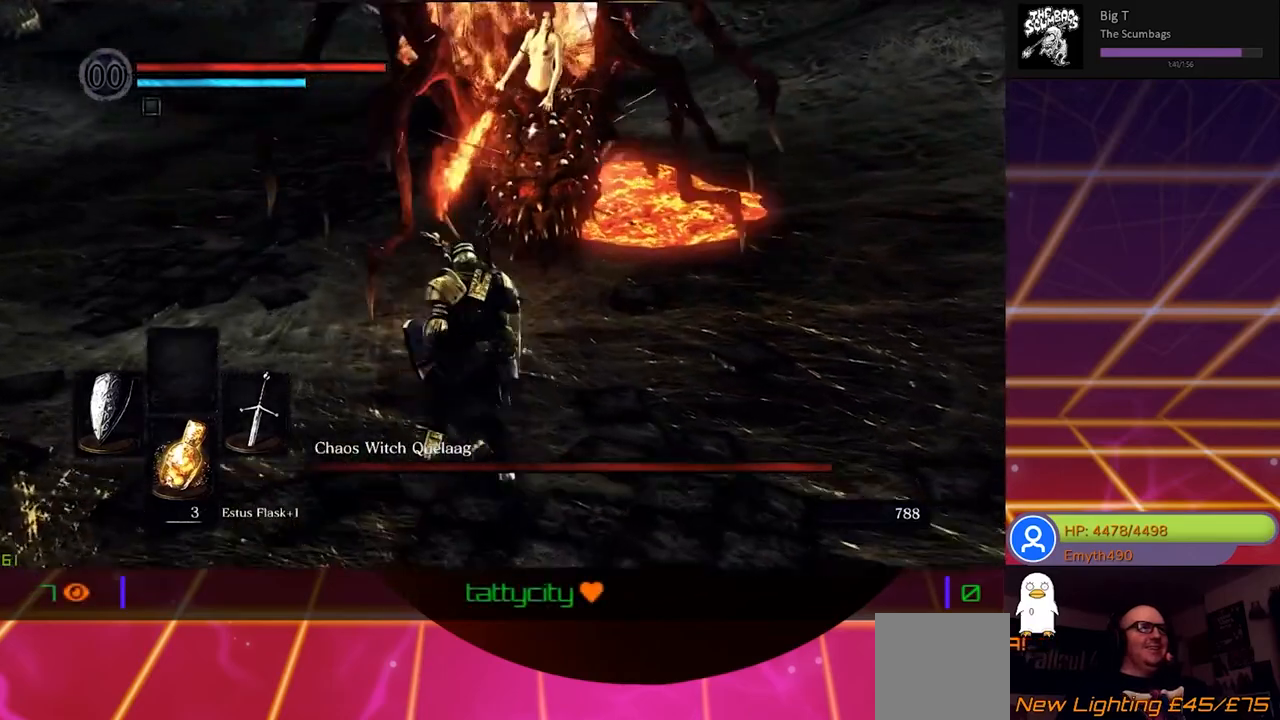
{"buttons": [], "left_stick": "left", "right_stick": "center", "events": [[67, "left_stick", "left"], [317, "B", "down"], [500, "B", "up"]]}